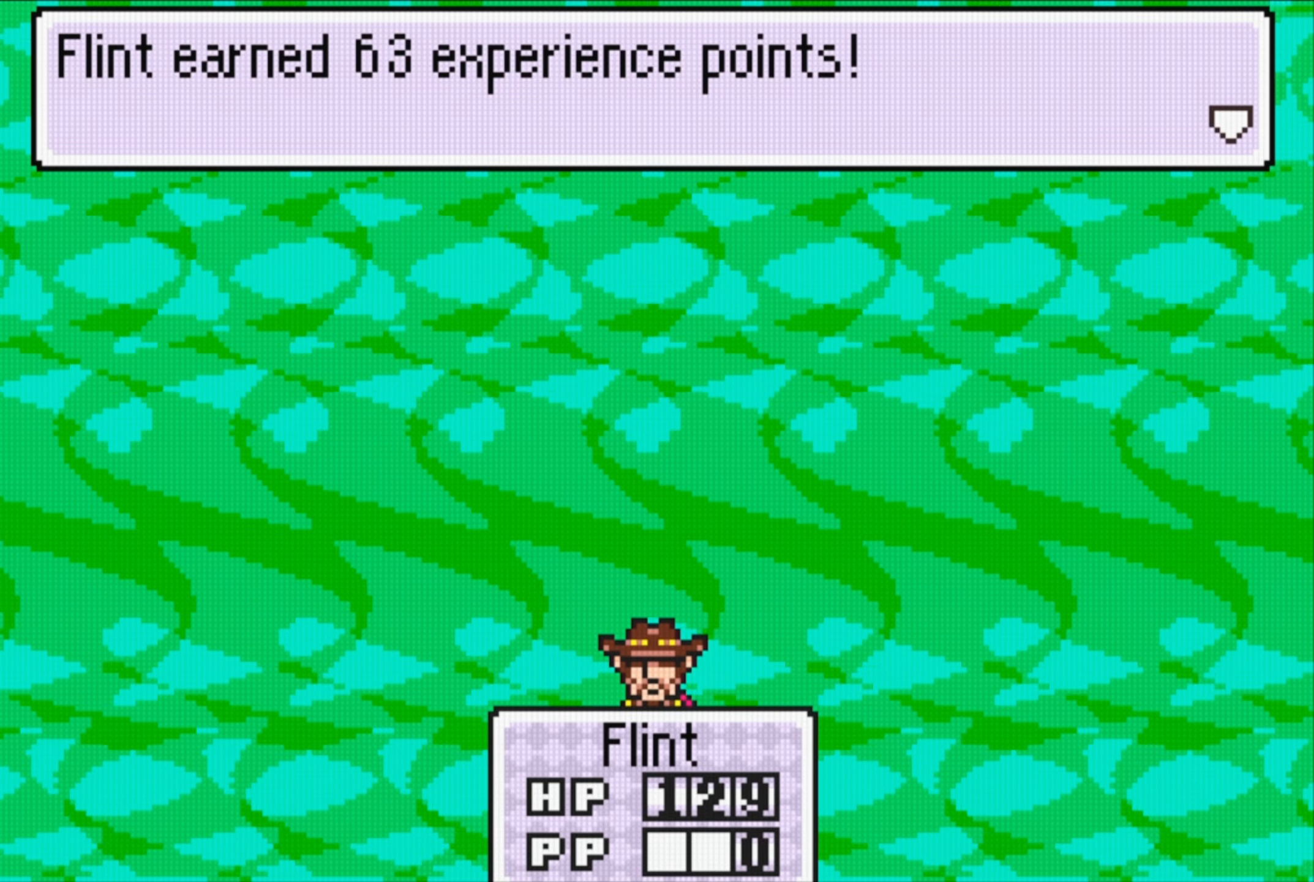
Gameplay with a controller (Nintendo layout); each line is a JSON object with the inputs held at the frame after it. "events" lists button and stick changes between this image and that frame as [ms after this image, input, new state], when the widget could be followed in between. Not read: L3 R3.
{"buttons": [], "events": [[217, "A", "down"], [400, "A", "up"]]}
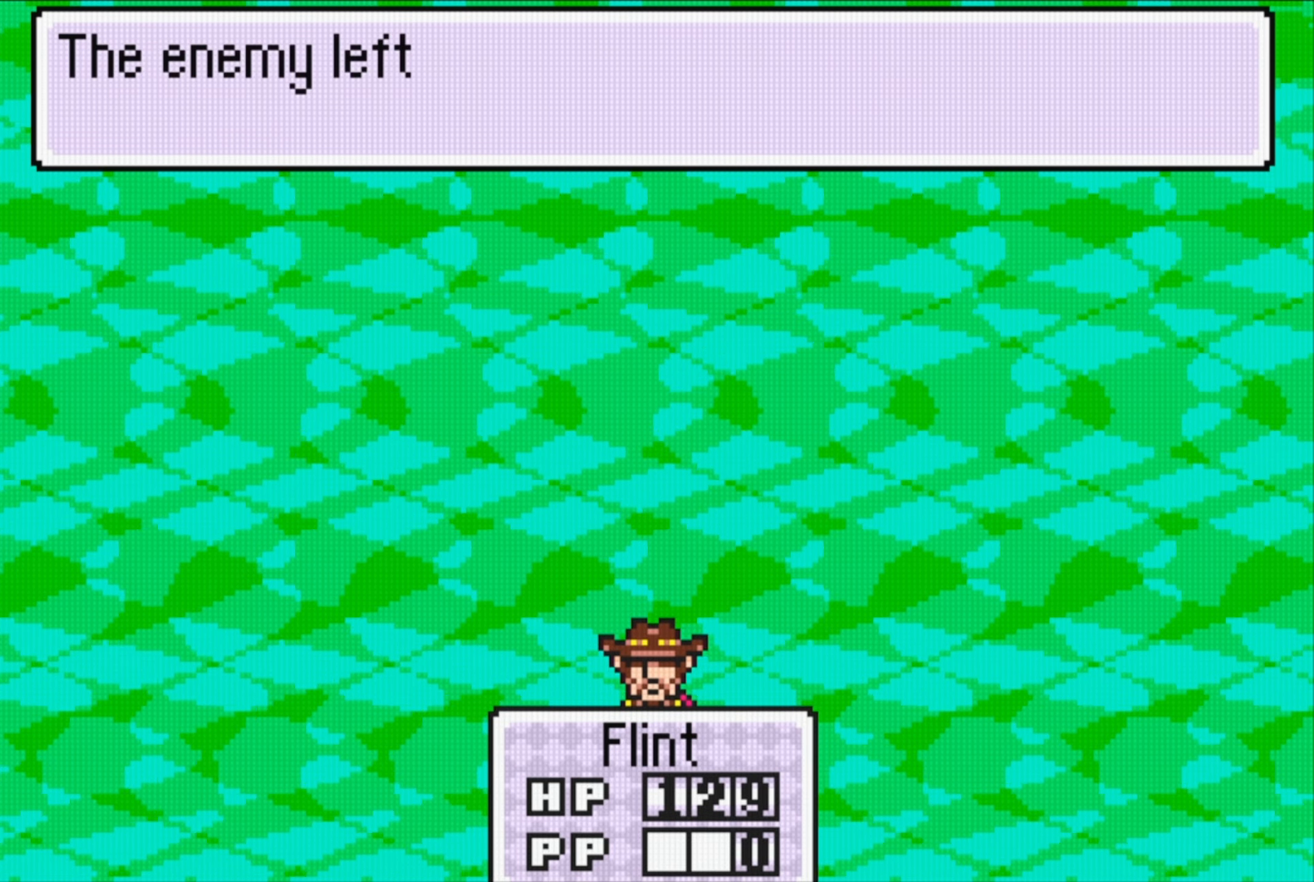
{"buttons": [], "events": []}
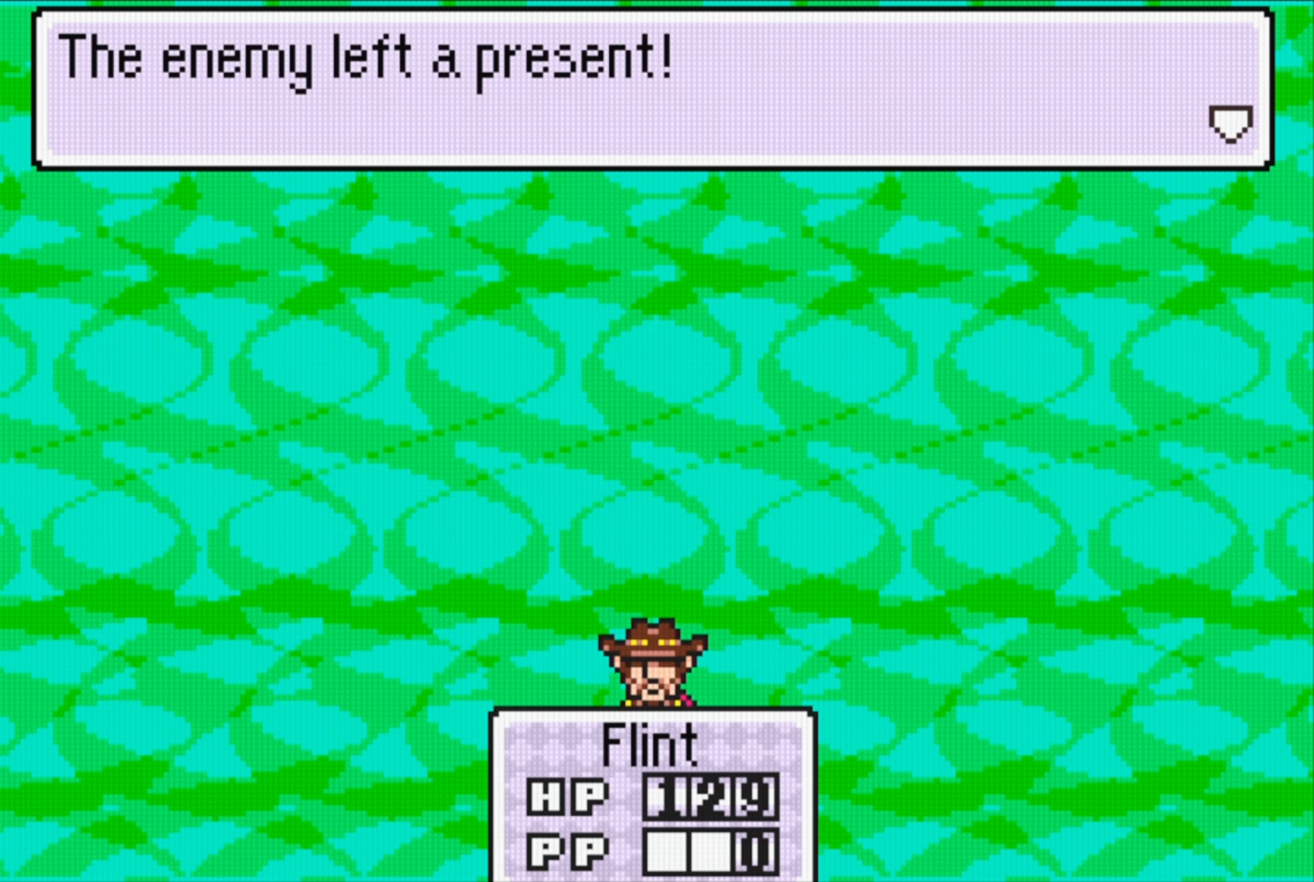
{"buttons": [], "events": []}
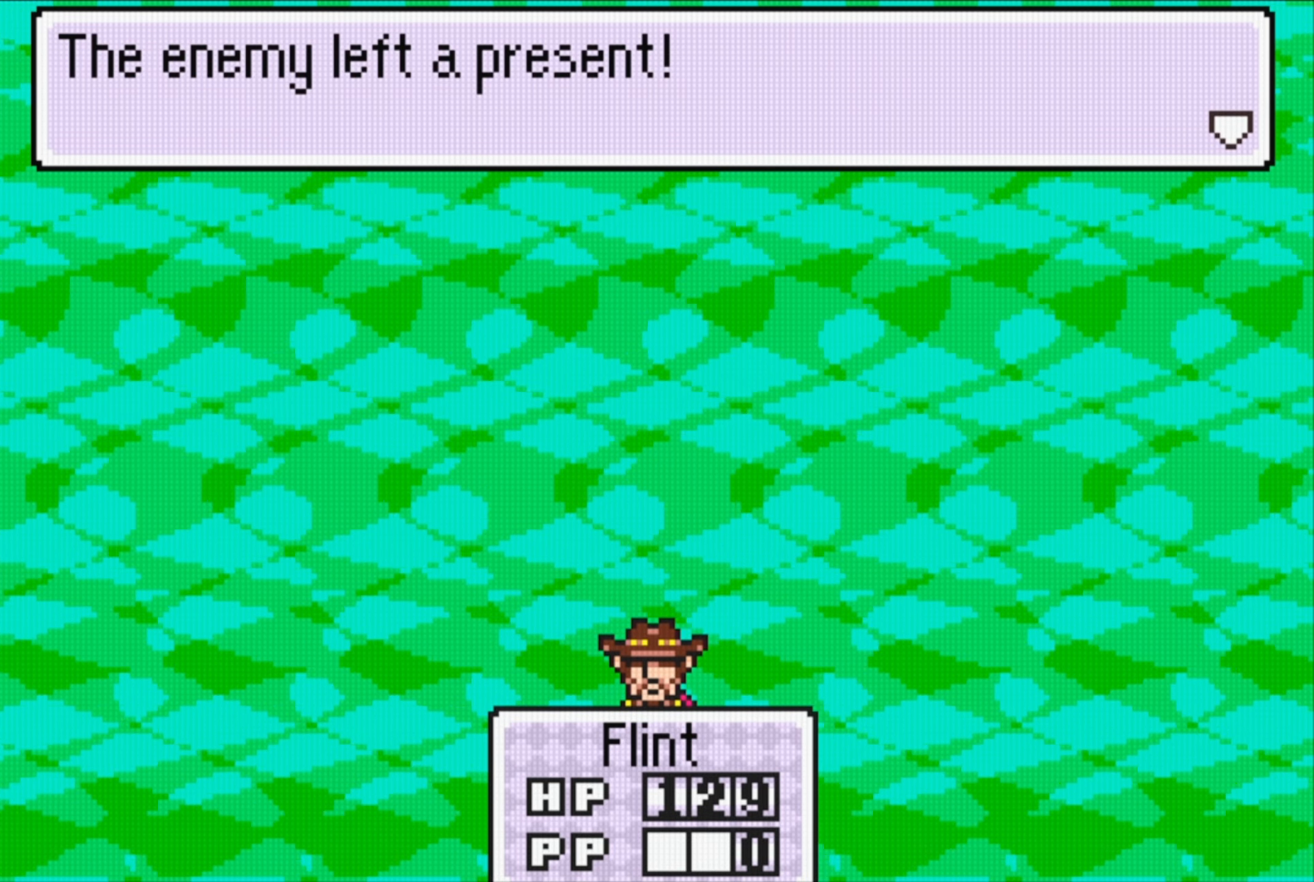
{"buttons": [], "events": [[17, "A", "down"], [150, "A", "up"]]}
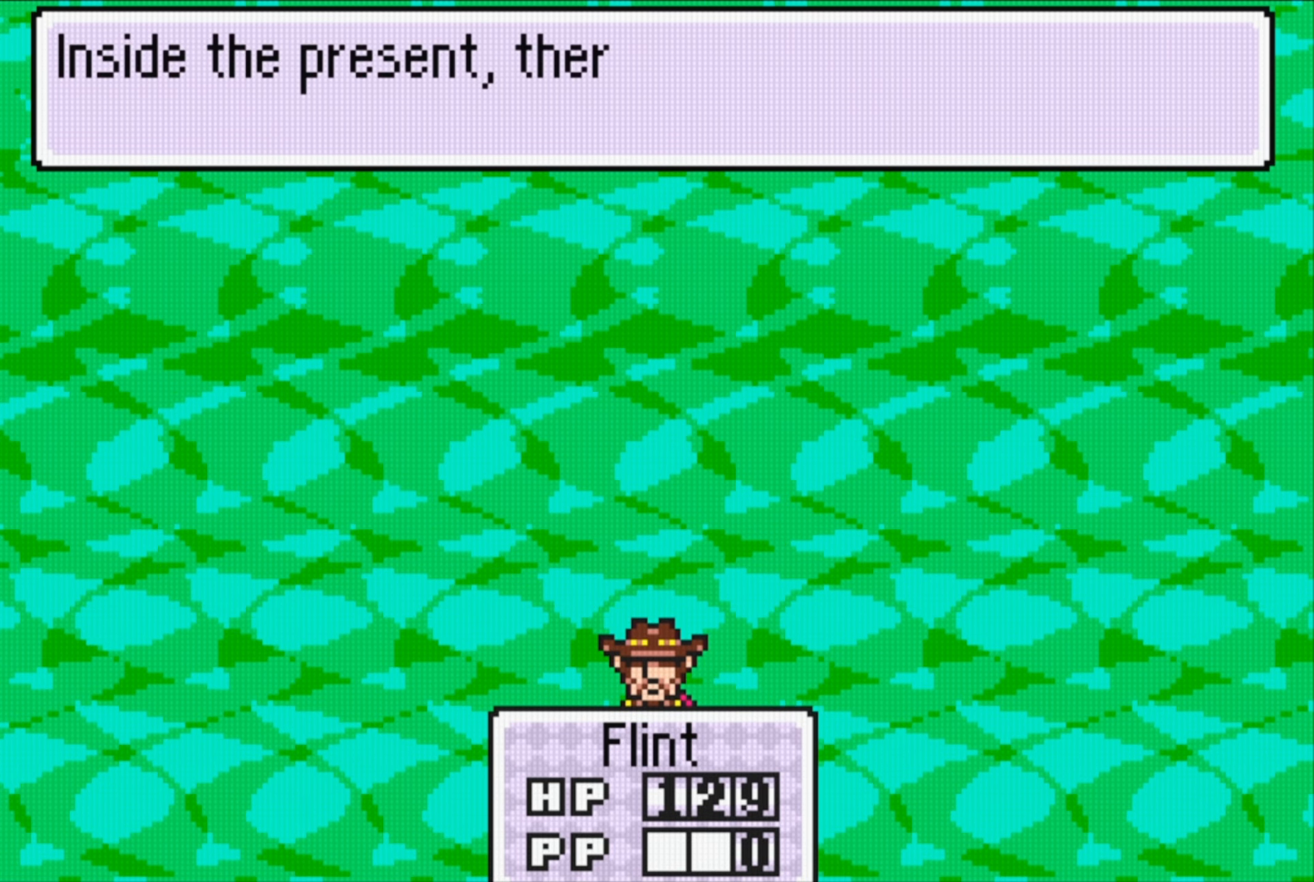
{"buttons": [], "events": []}
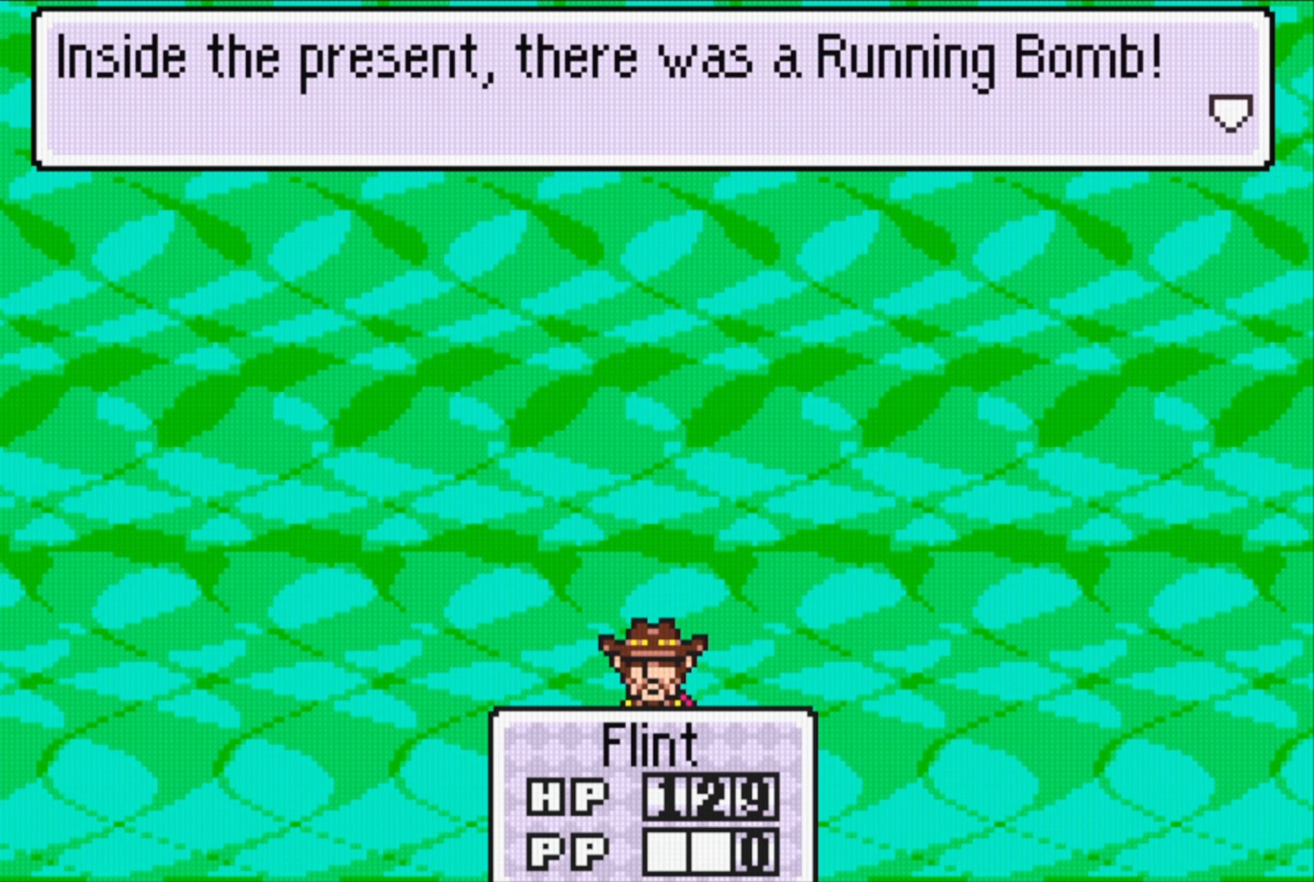
{"buttons": ["A"], "events": [[384, "A", "down"]]}
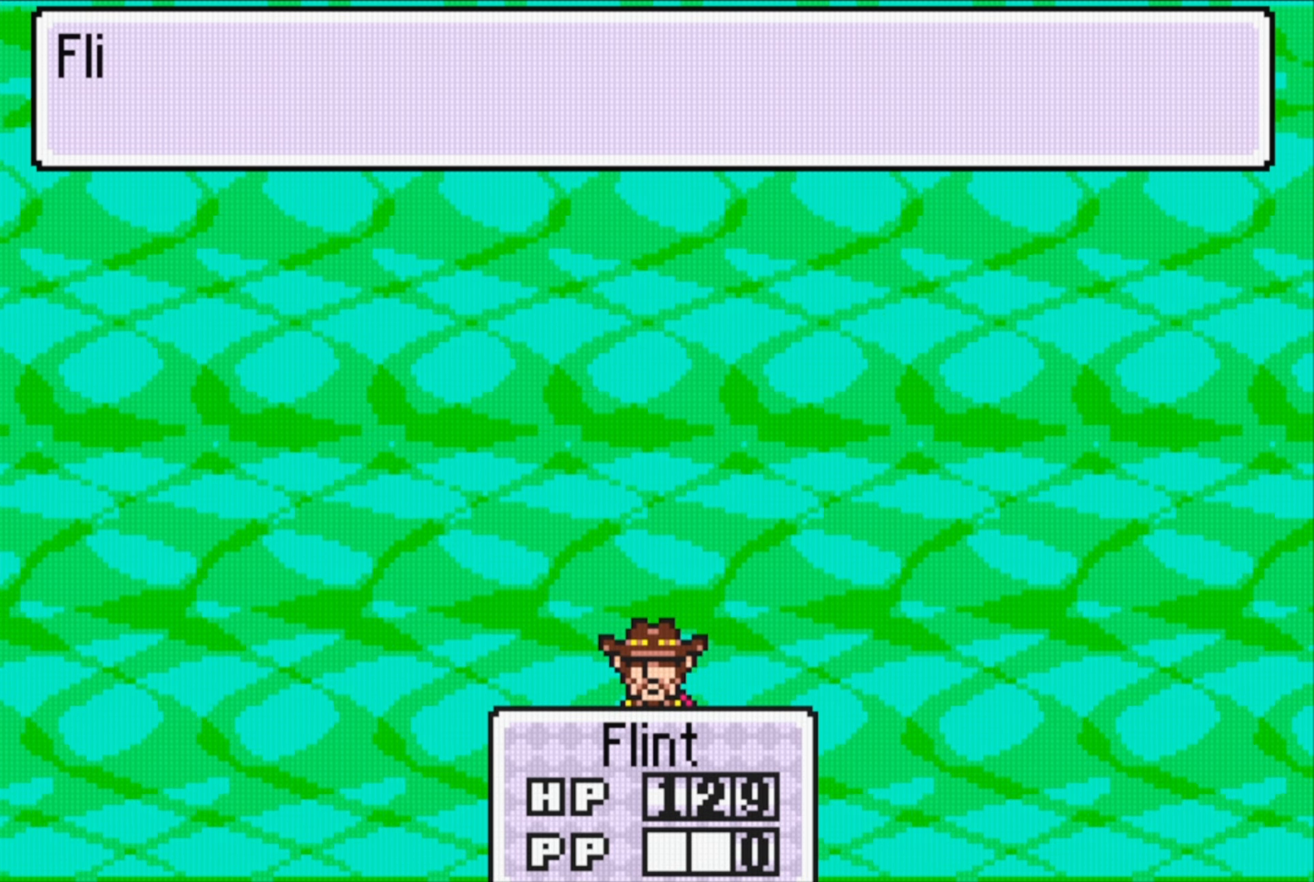
{"buttons": [], "events": [[50, "A", "up"]]}
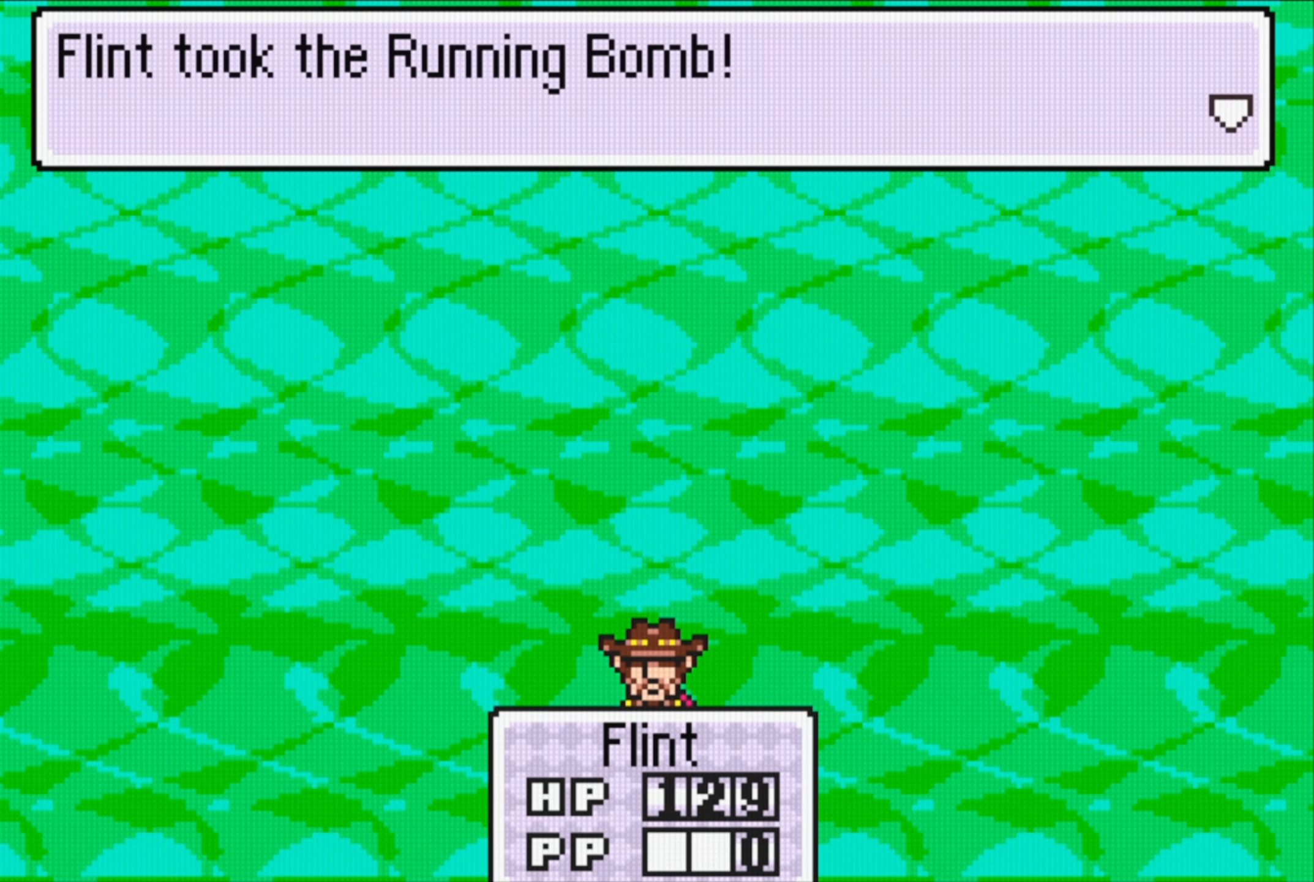
{"buttons": [], "events": []}
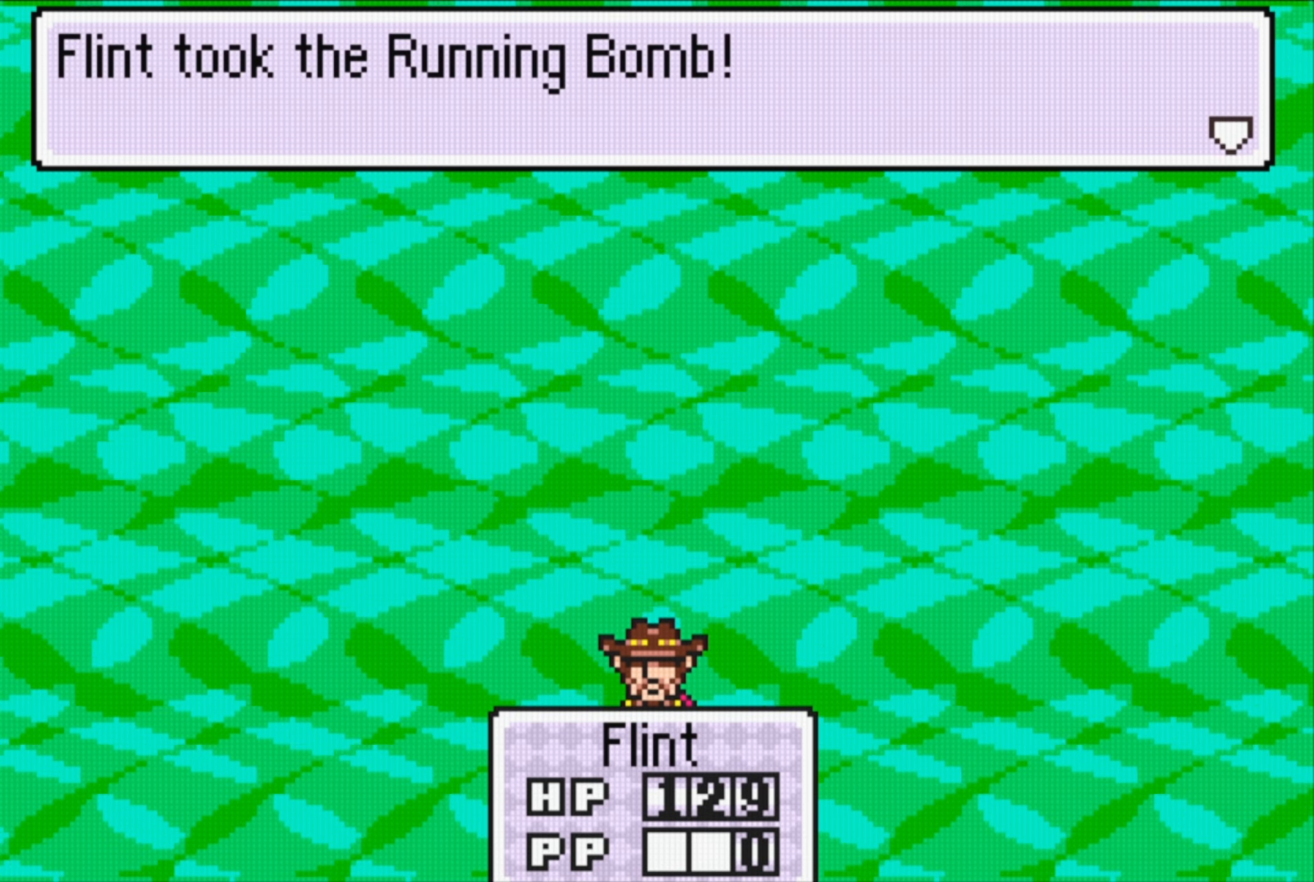
{"buttons": [], "events": [[50, "A", "down"], [200, "A", "up"]]}
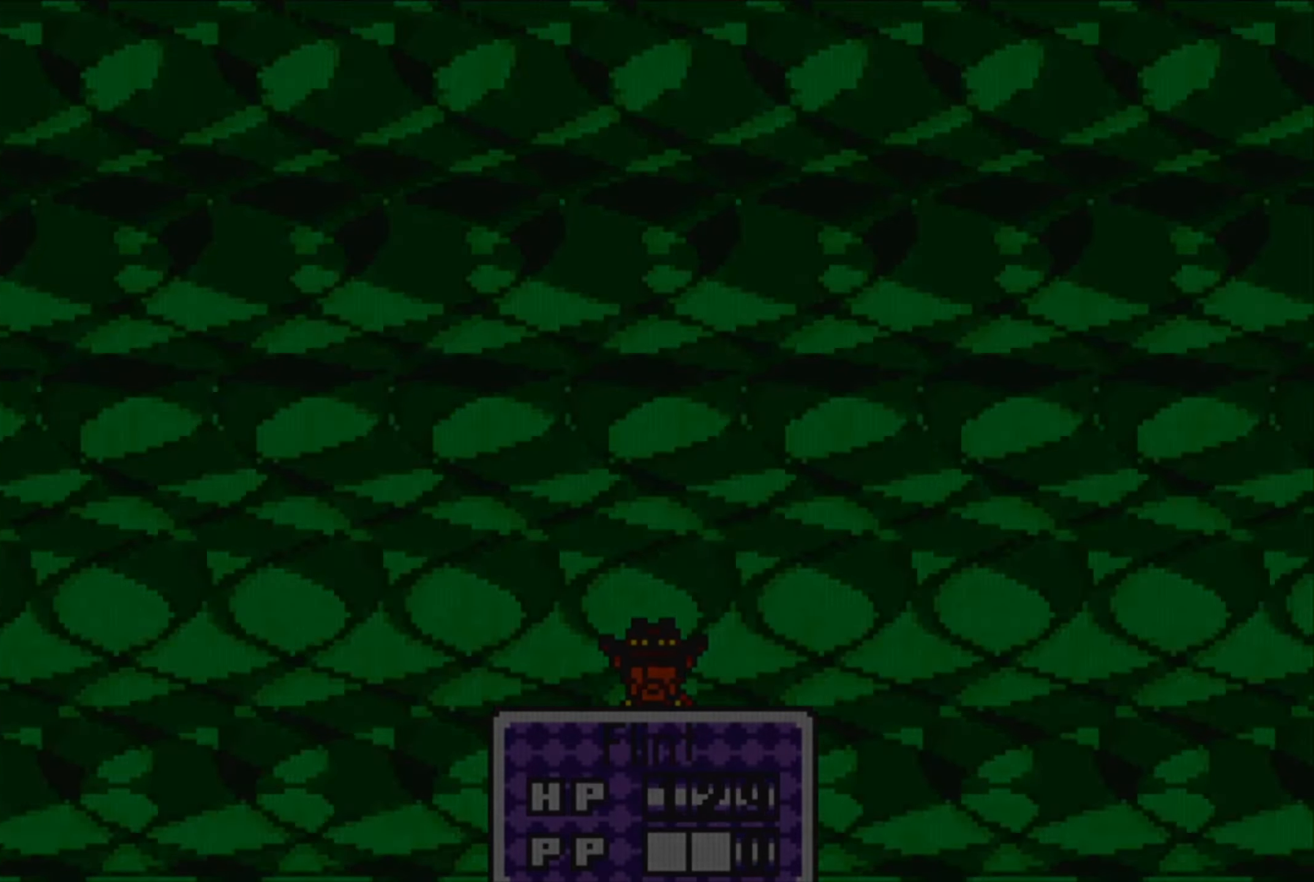
{"buttons": [], "events": []}
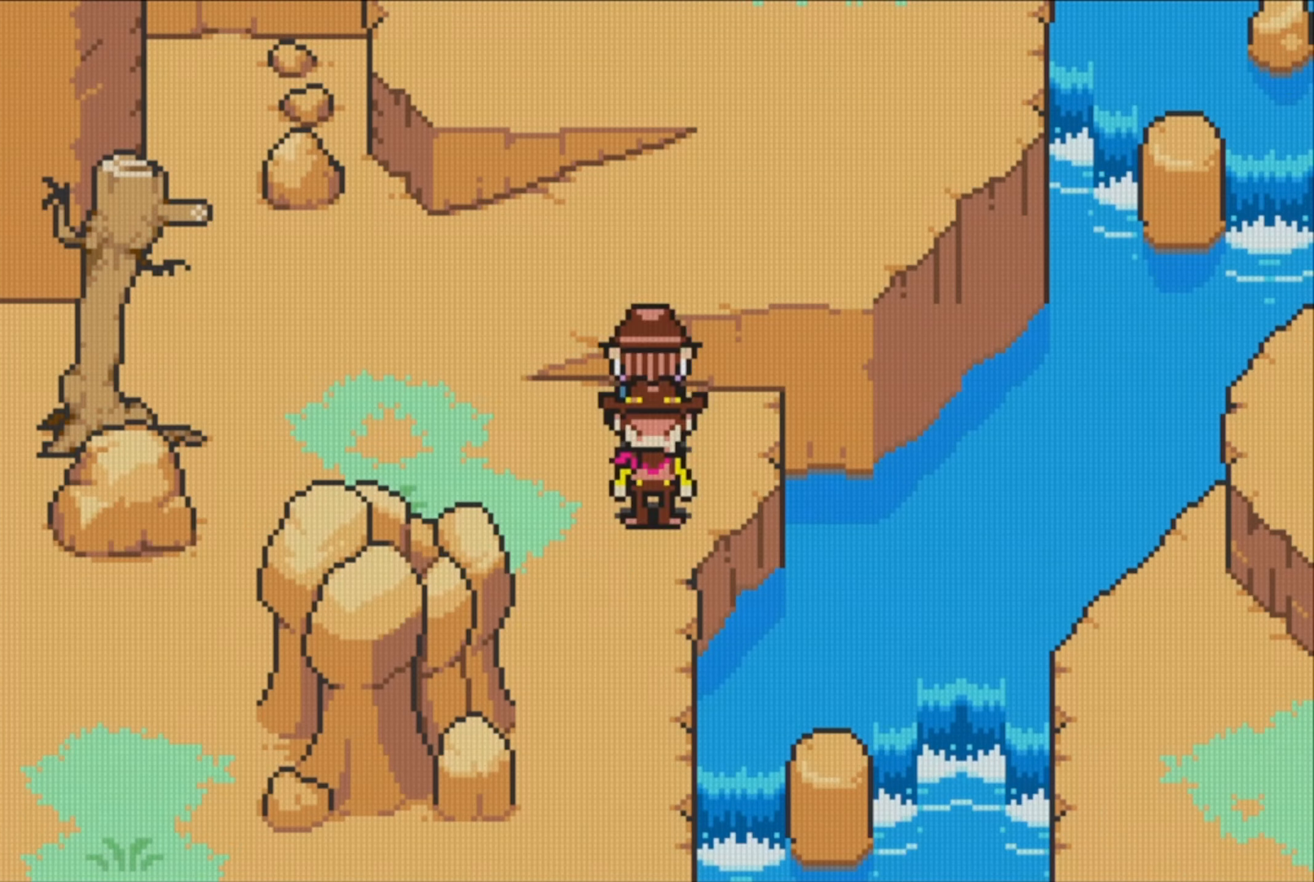
{"buttons": [], "events": []}
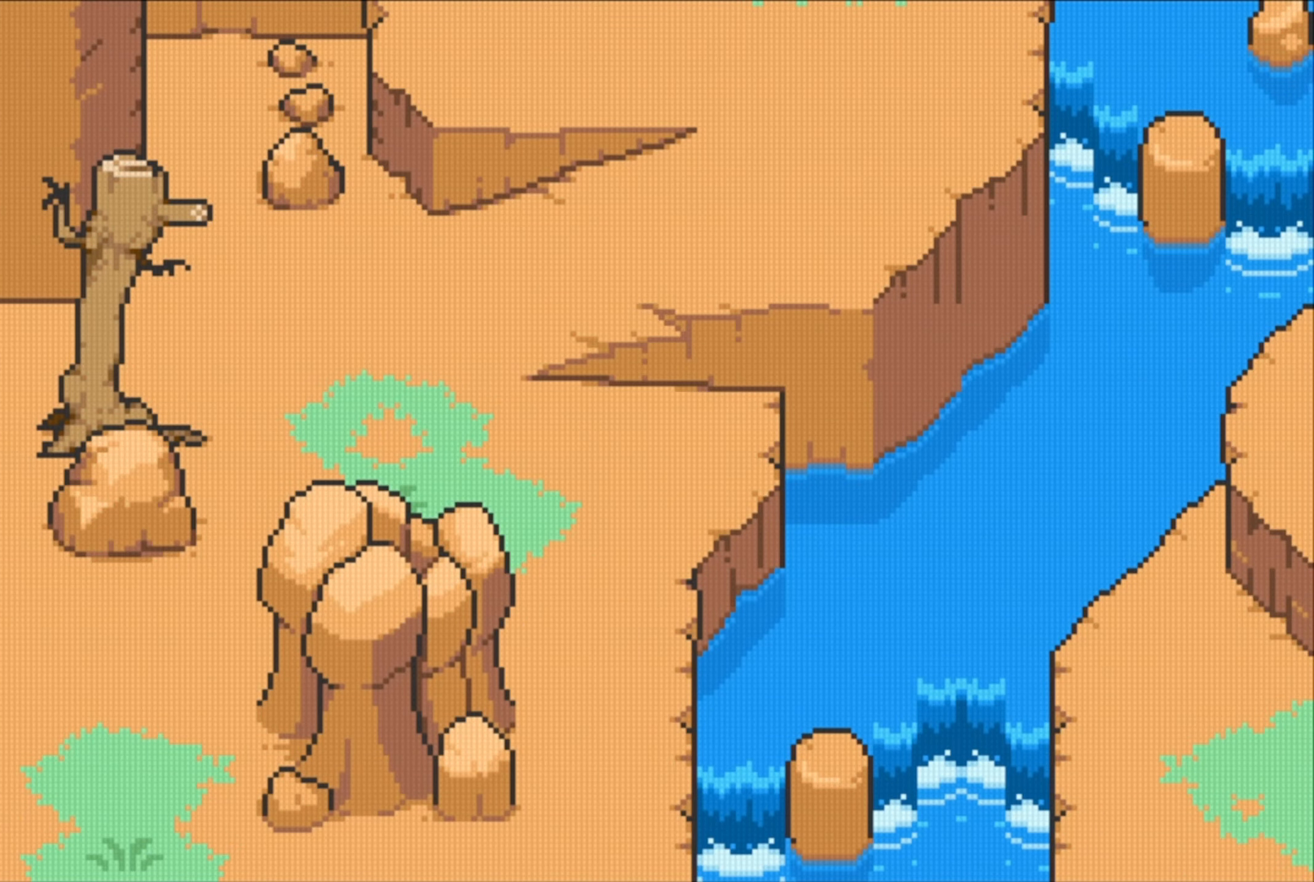
{"buttons": ["DPAD_LEFT"], "events": [[33, "DPAD_DOWN", "down"], [116, "DPAD_LEFT", "down"], [133, "DPAD_DOWN", "up"], [216, "DPAD_UP", "down"], [416, "DPAD_UP", "up"]]}
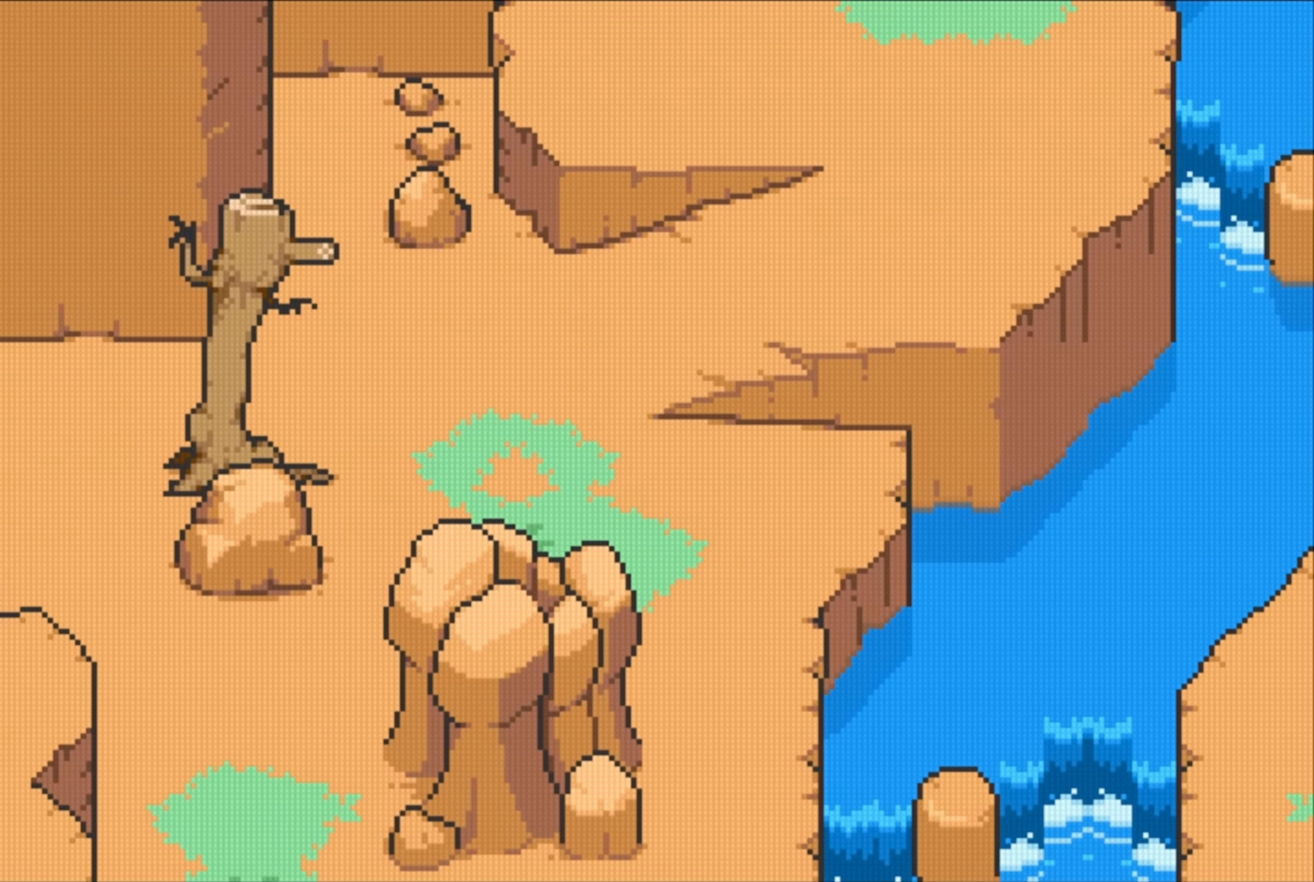
{"buttons": ["DPAD_DOWN"], "events": [[83, "DPAD_DOWN", "down"], [183, "DPAD_LEFT", "up"], [200, "DPAD_RIGHT", "down"], [233, "DPAD_DOWN", "up"], [400, "DPAD_DOWN", "down"], [450, "DPAD_RIGHT", "up"]]}
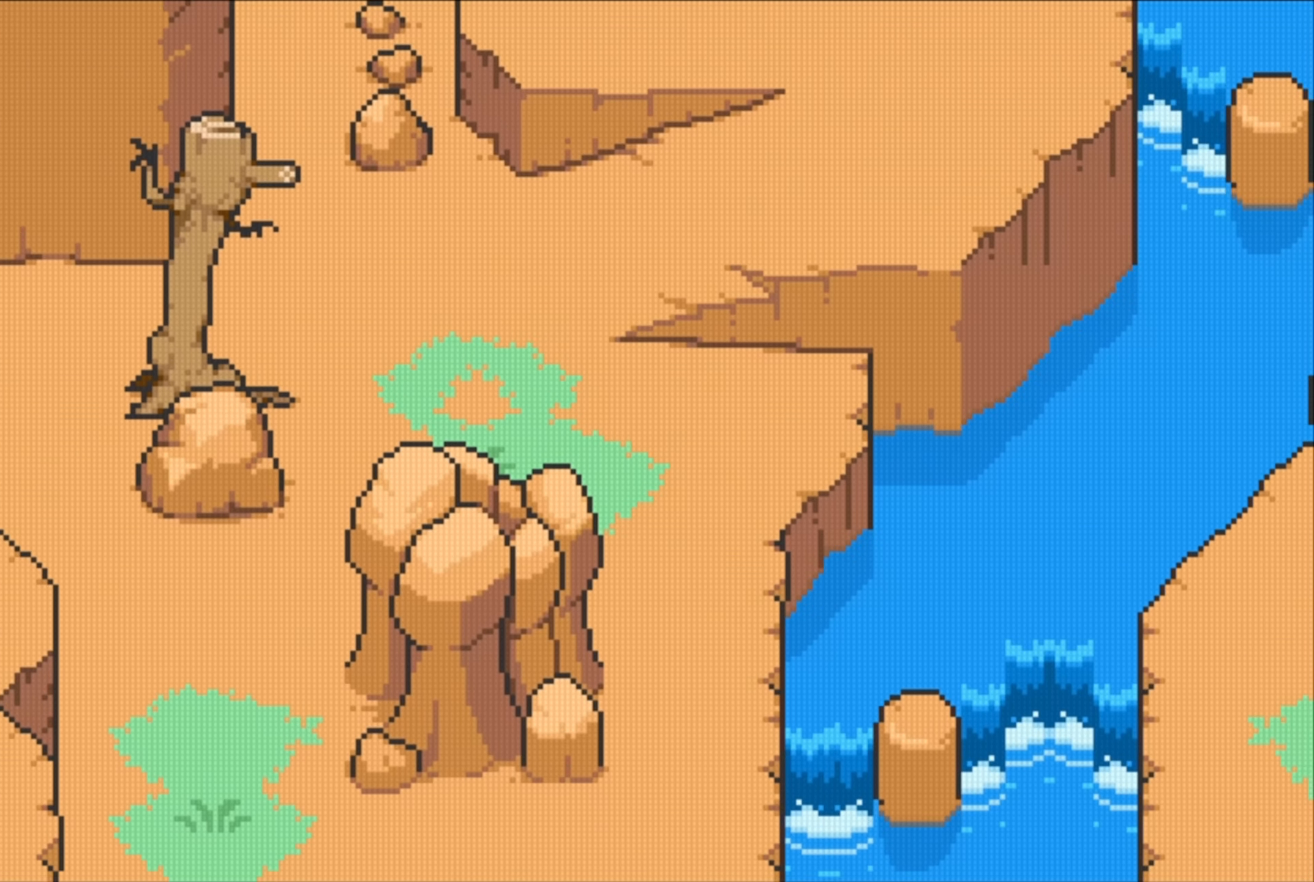
{"buttons": [], "events": [[116, "DPAD_DOWN", "up"]]}
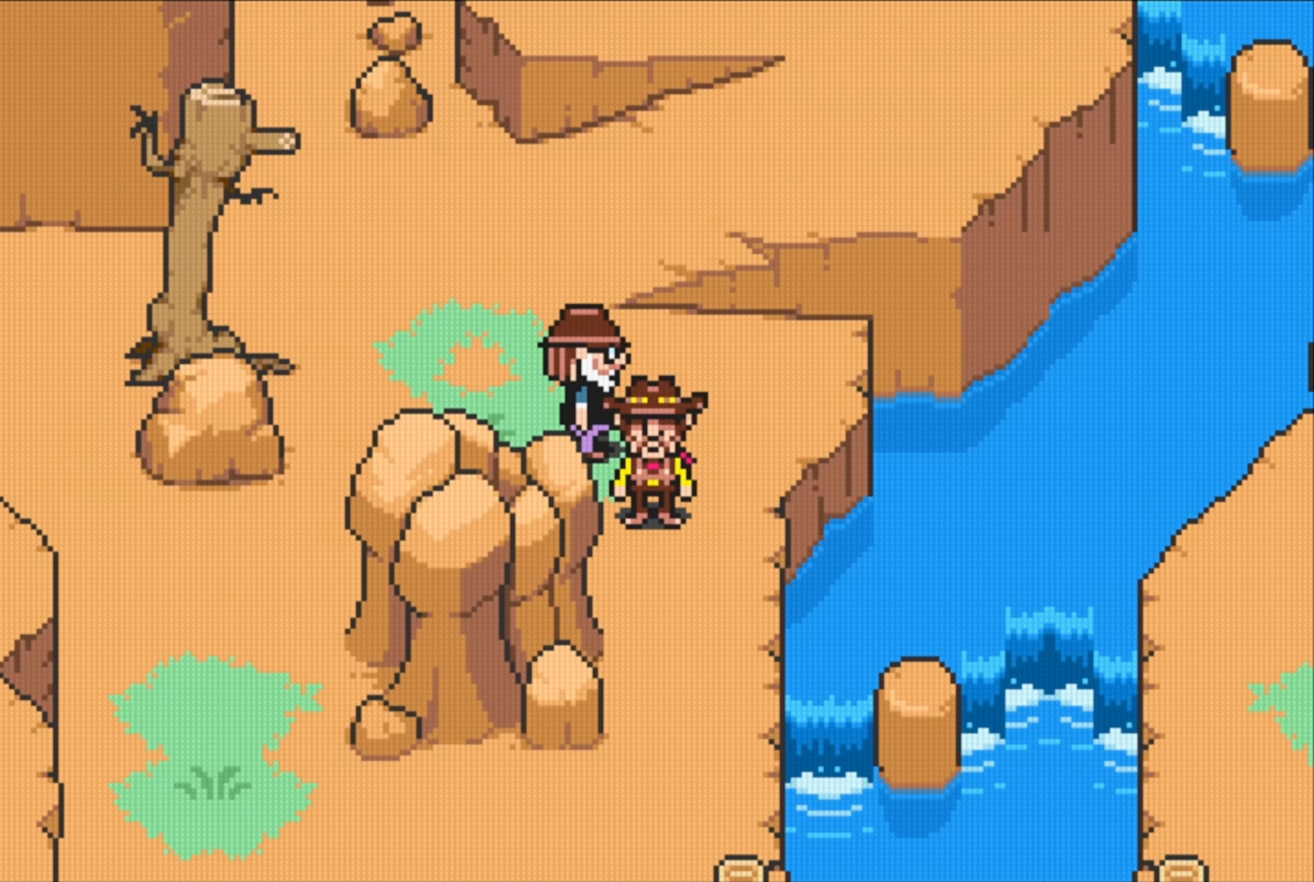
{"buttons": ["DPAD_UP", "DPAD_LEFT"], "events": [[216, "DPAD_UP", "down"], [383, "DPAD_LEFT", "down"]]}
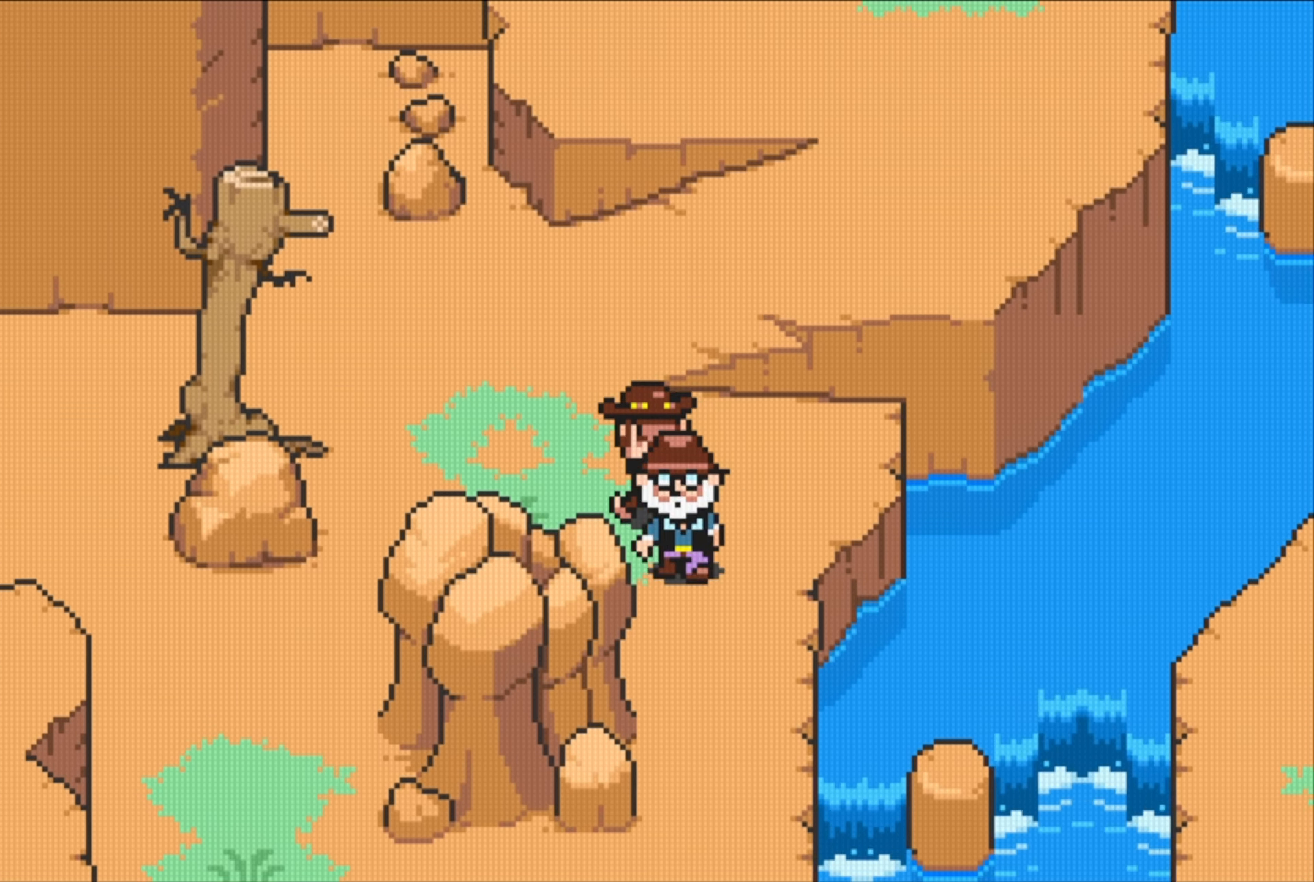
{"buttons": ["DPAD_UP", "DPAD_RIGHT"], "events": [[316, "DPAD_LEFT", "up"], [416, "DPAD_RIGHT", "down"]]}
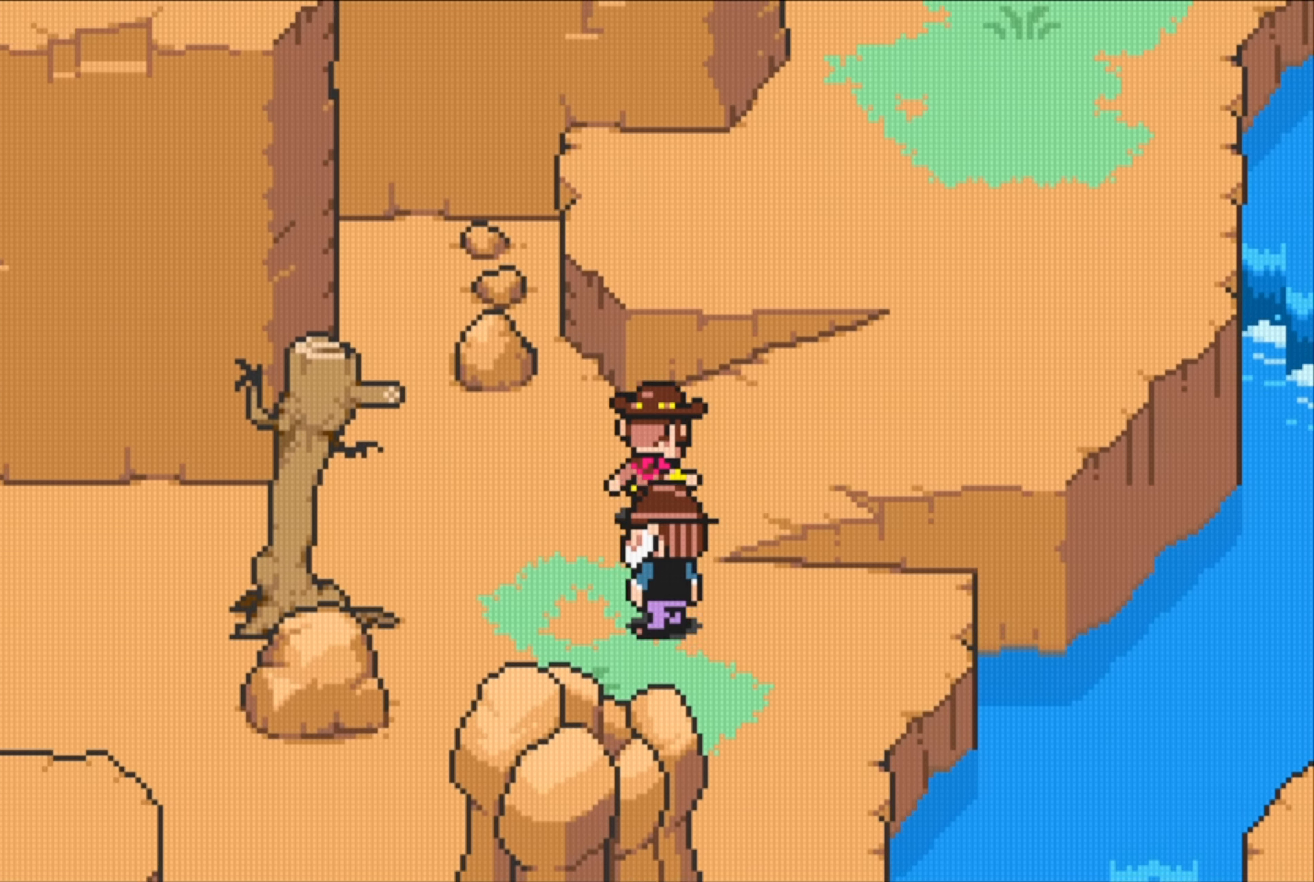
{"buttons": ["DPAD_UP", "DPAD_RIGHT"], "events": []}
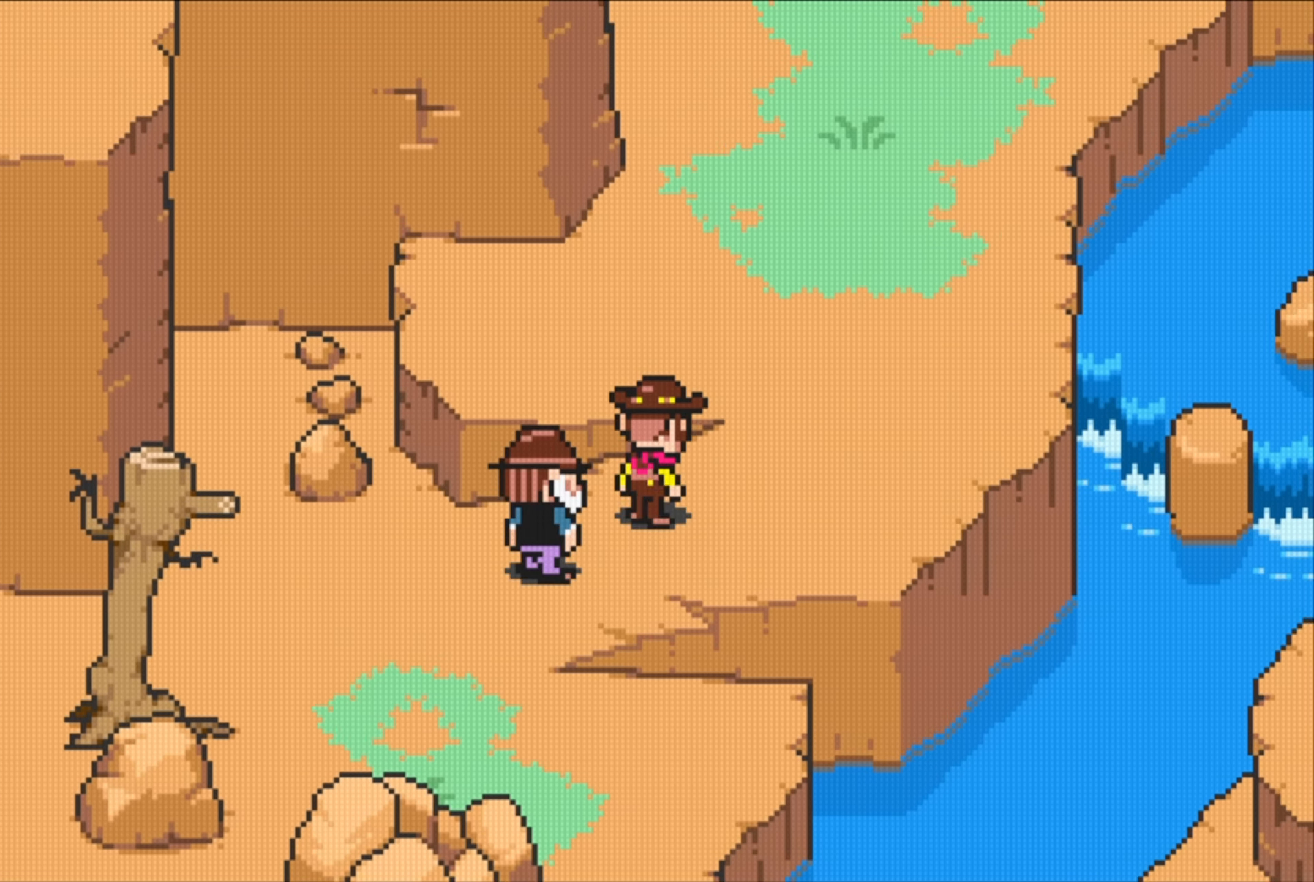
{"buttons": ["DPAD_DOWN"], "events": [[200, "DPAD_RIGHT", "up"], [283, "DPAD_UP", "up"], [433, "DPAD_DOWN", "down"]]}
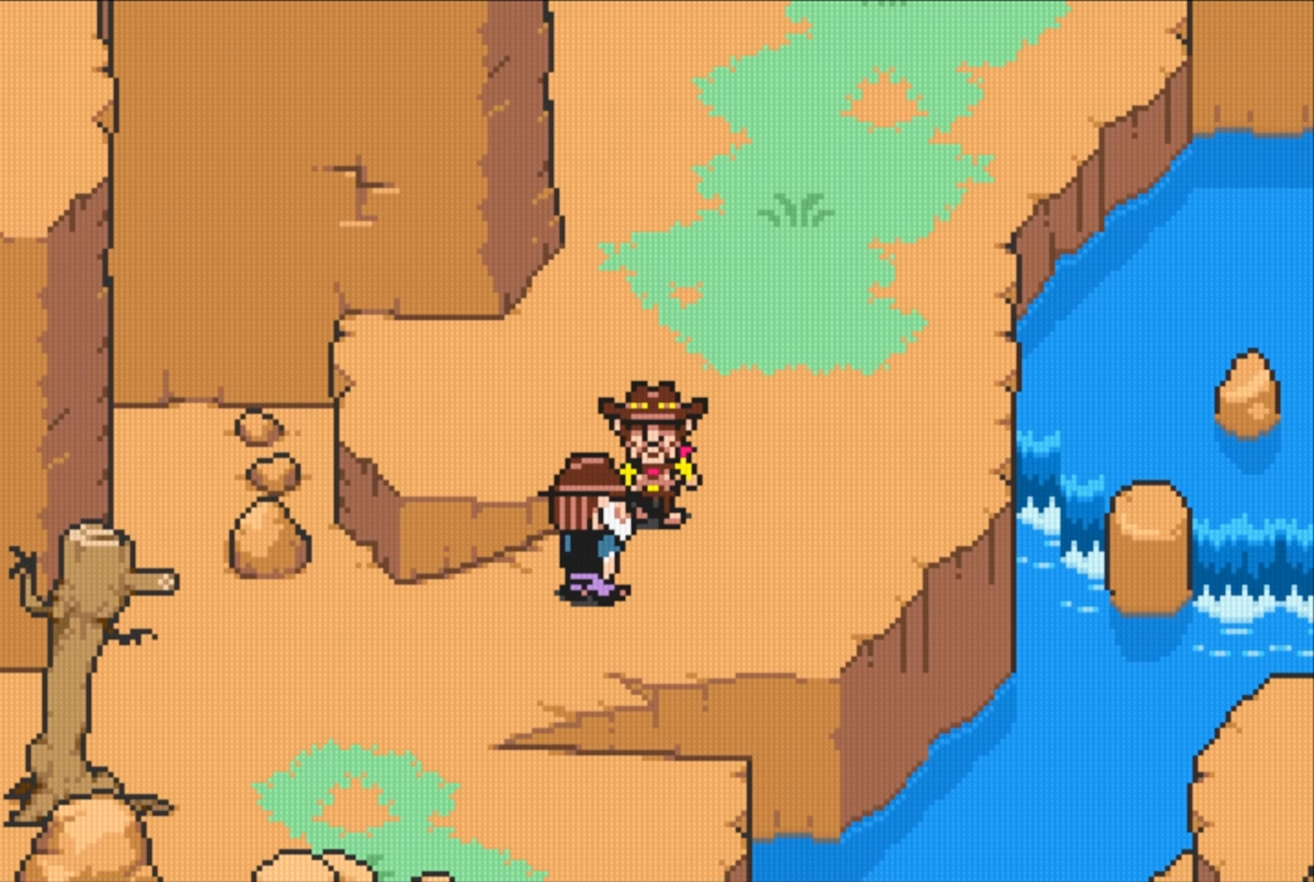
{"buttons": ["DPAD_DOWN", "DPAD_LEFT"], "events": [[83, "DPAD_LEFT", "down"]]}
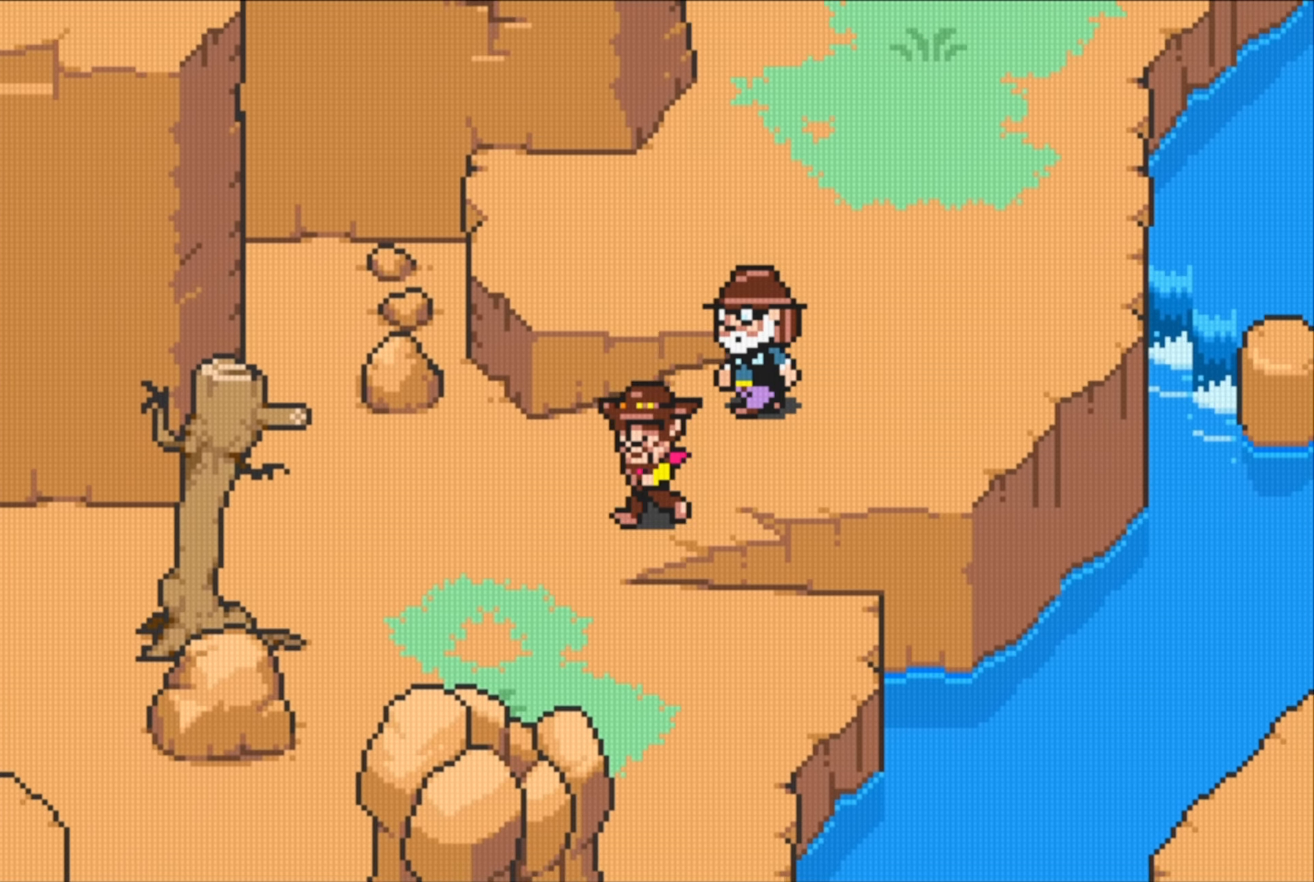
{"buttons": ["DPAD_RIGHT"], "events": [[317, "DPAD_LEFT", "up"], [383, "DPAD_RIGHT", "down"], [417, "DPAD_DOWN", "up"]]}
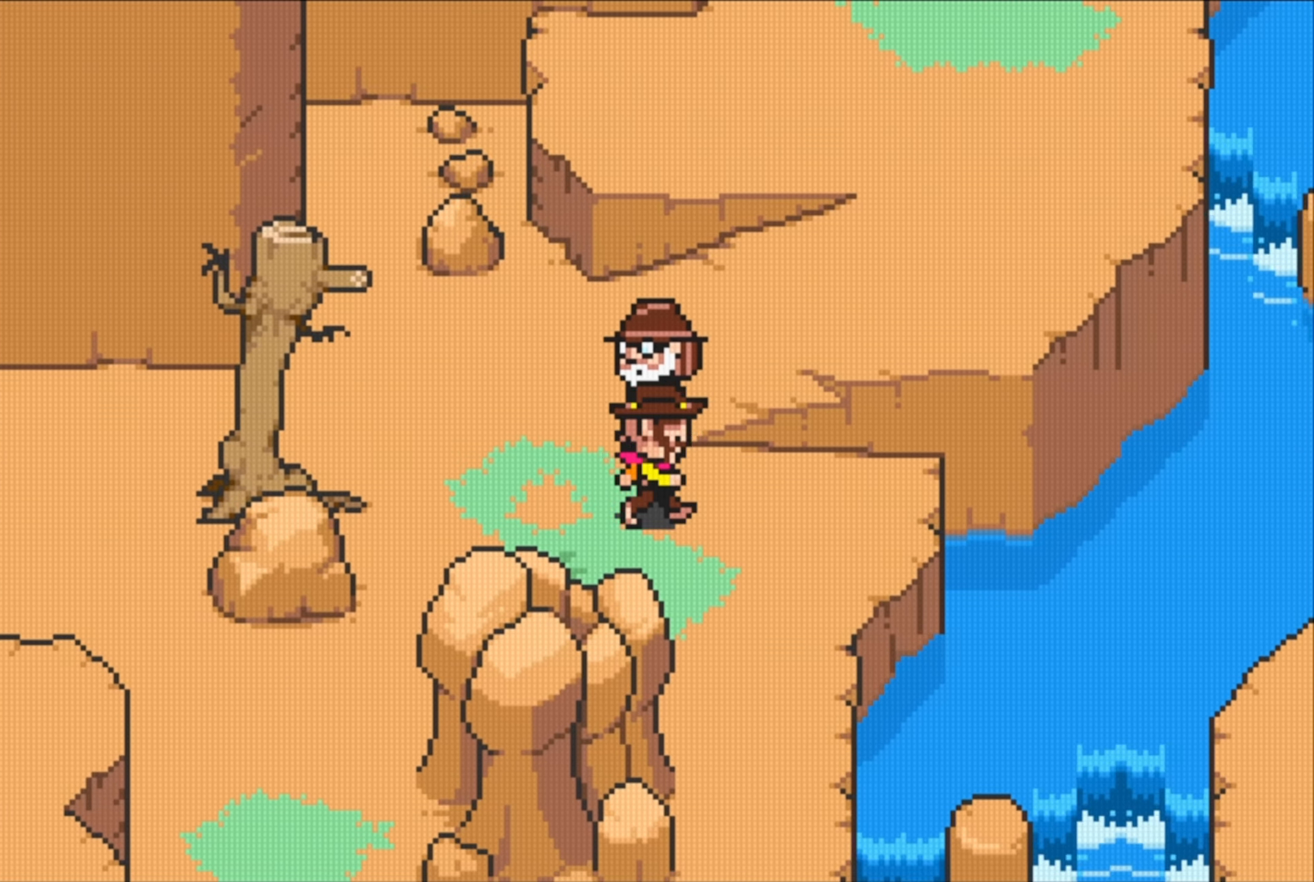
{"buttons": ["B"], "events": [[233, "DPAD_DOWN", "down"], [333, "DPAD_RIGHT", "up"], [433, "B", "down"], [467, "DPAD_DOWN", "up"]]}
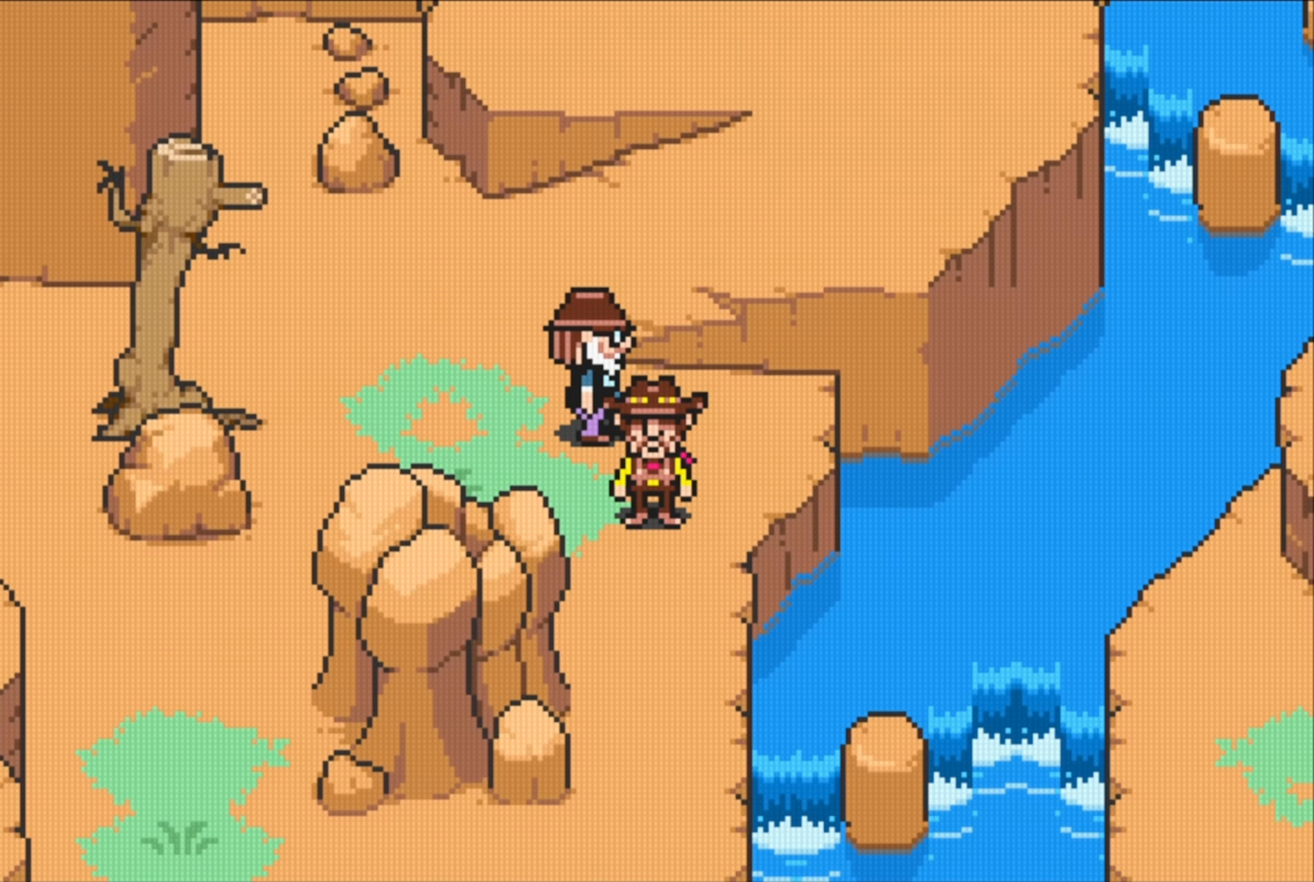
{"buttons": [], "events": [[267, "B", "up"]]}
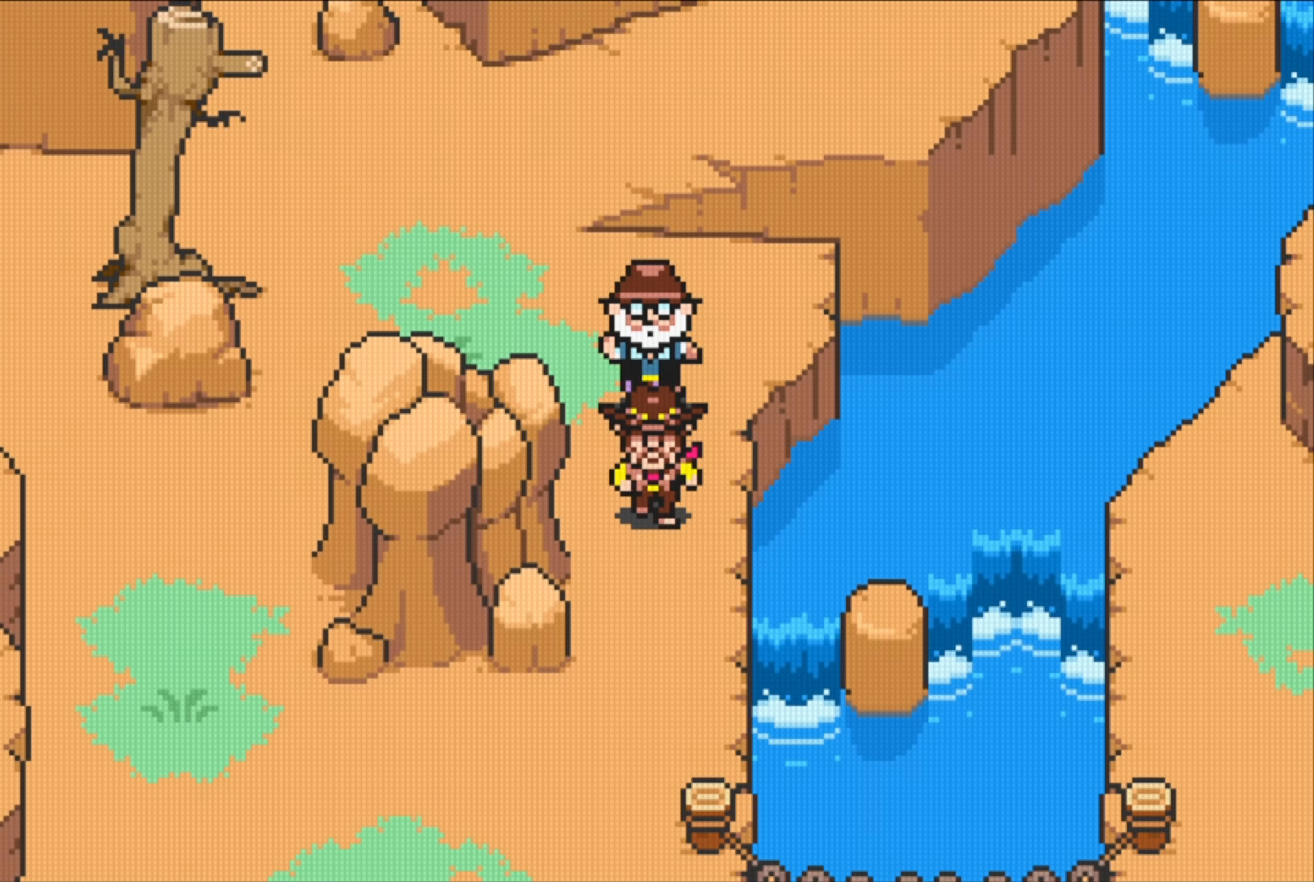
{"buttons": [], "events": []}
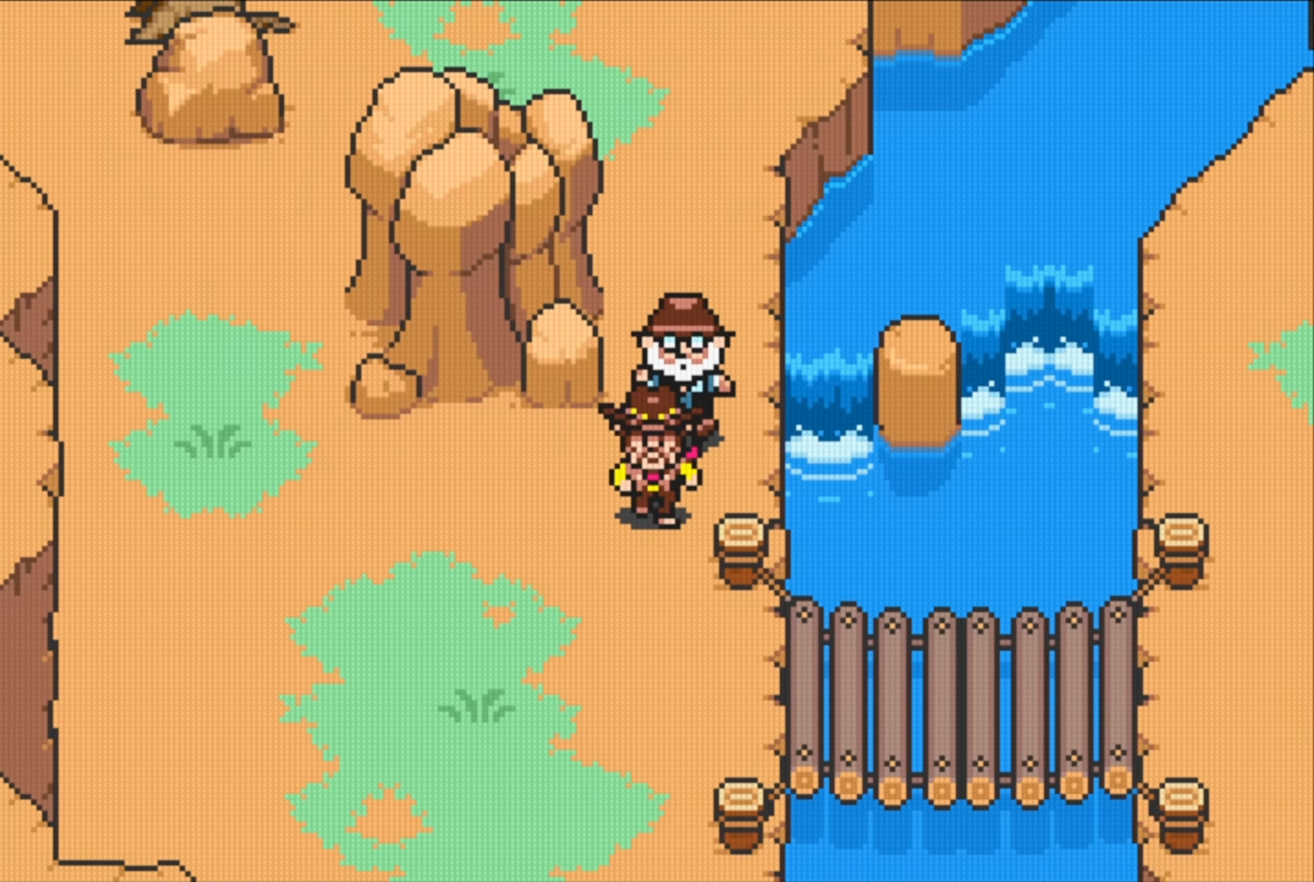
{"buttons": [], "events": [[217, "DPAD_RIGHT", "down"], [417, "DPAD_RIGHT", "up"]]}
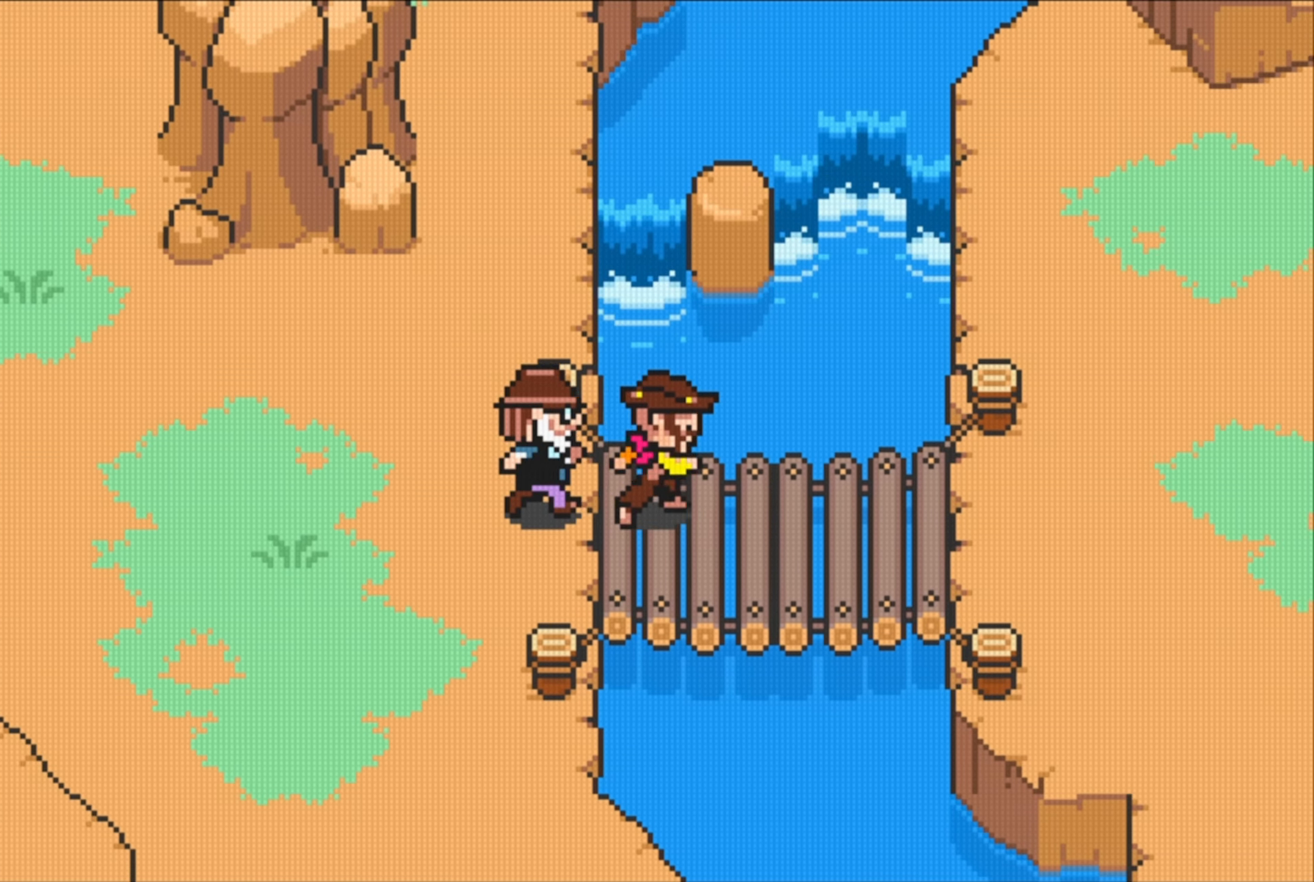
{"buttons": [], "events": []}
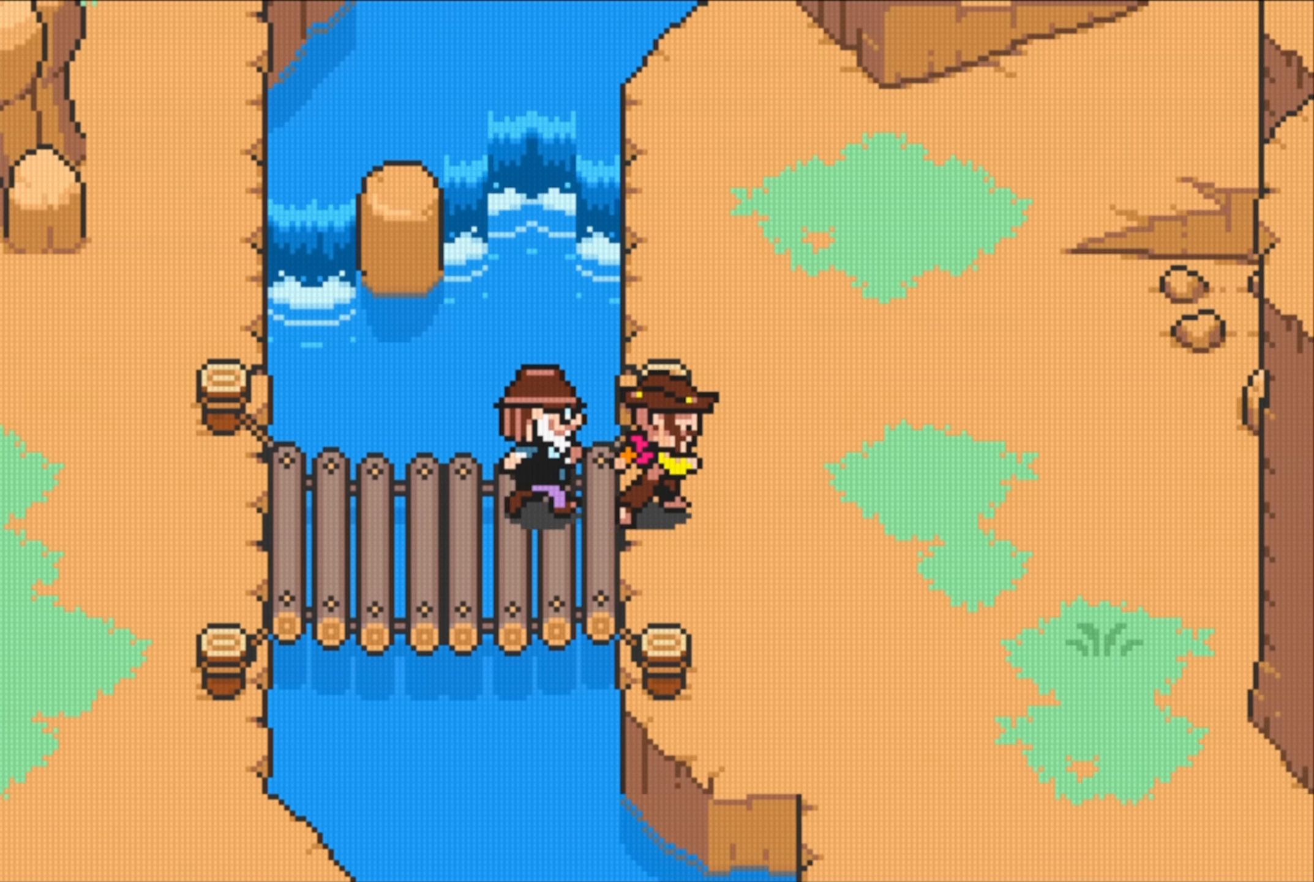
{"buttons": ["DPAD_DOWN"], "events": [[417, "DPAD_DOWN", "down"]]}
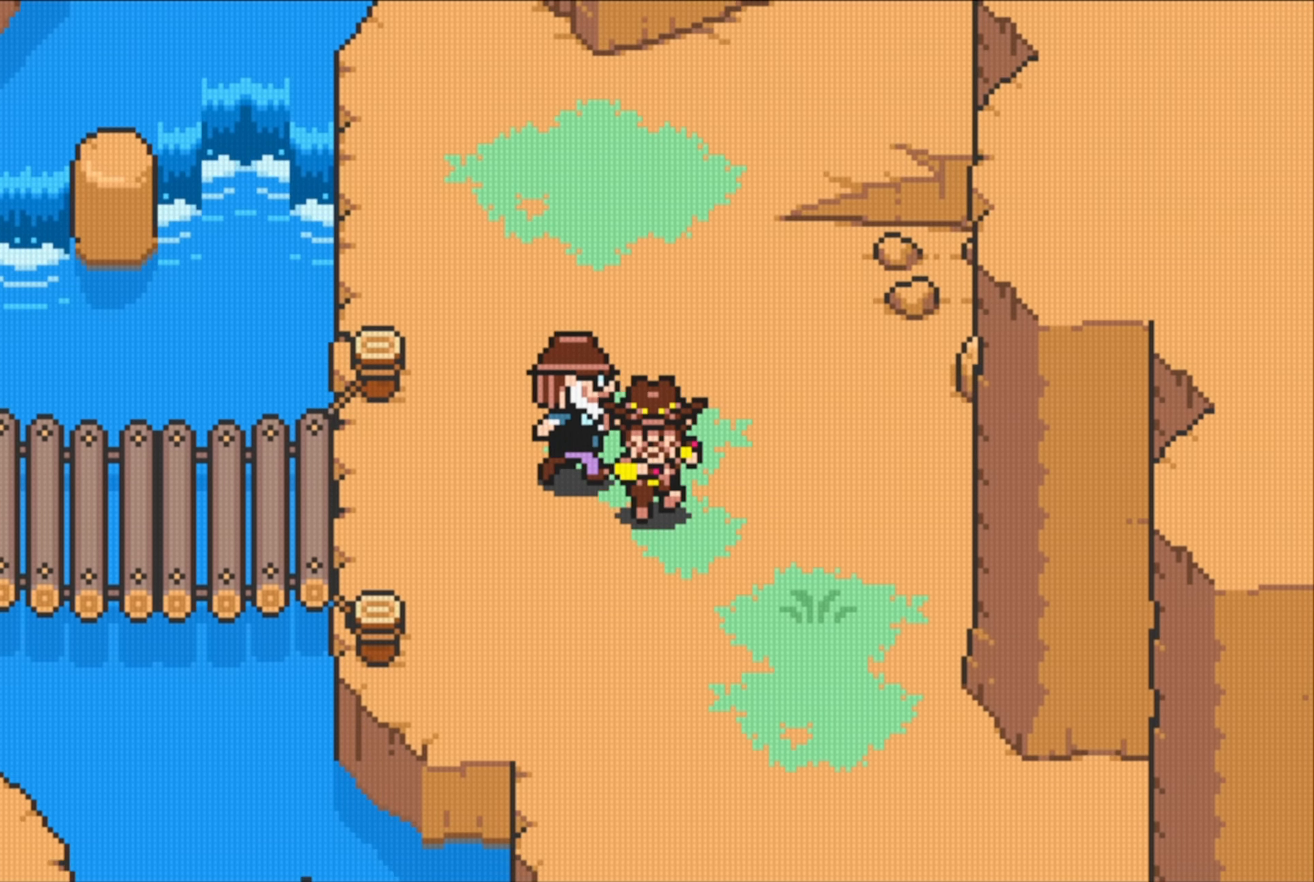
{"buttons": ["DPAD_RIGHT"], "events": [[133, "DPAD_DOWN", "up"], [450, "DPAD_RIGHT", "down"]]}
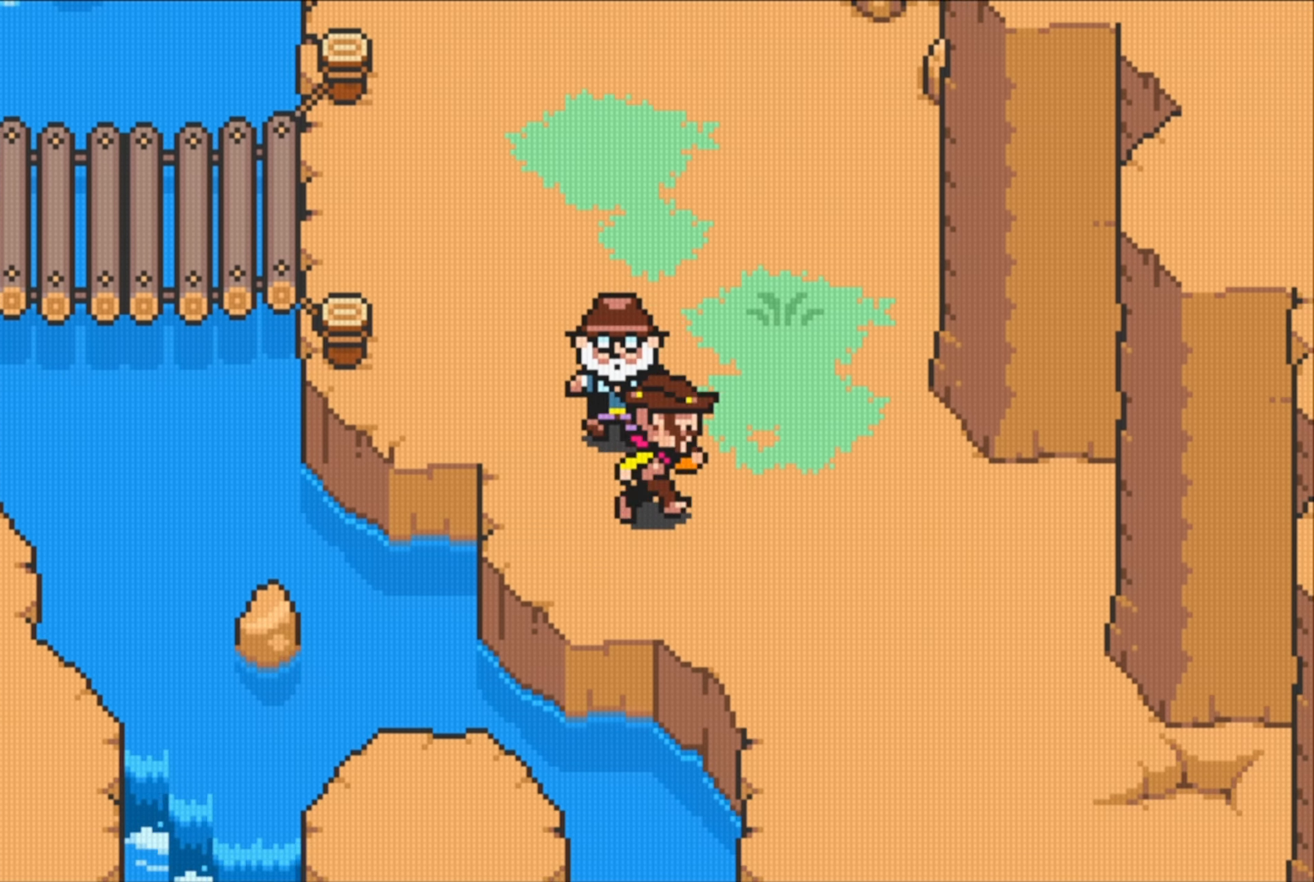
{"buttons": ["DPAD_DOWN", "DPAD_RIGHT"], "events": [[67, "DPAD_DOWN", "down"]]}